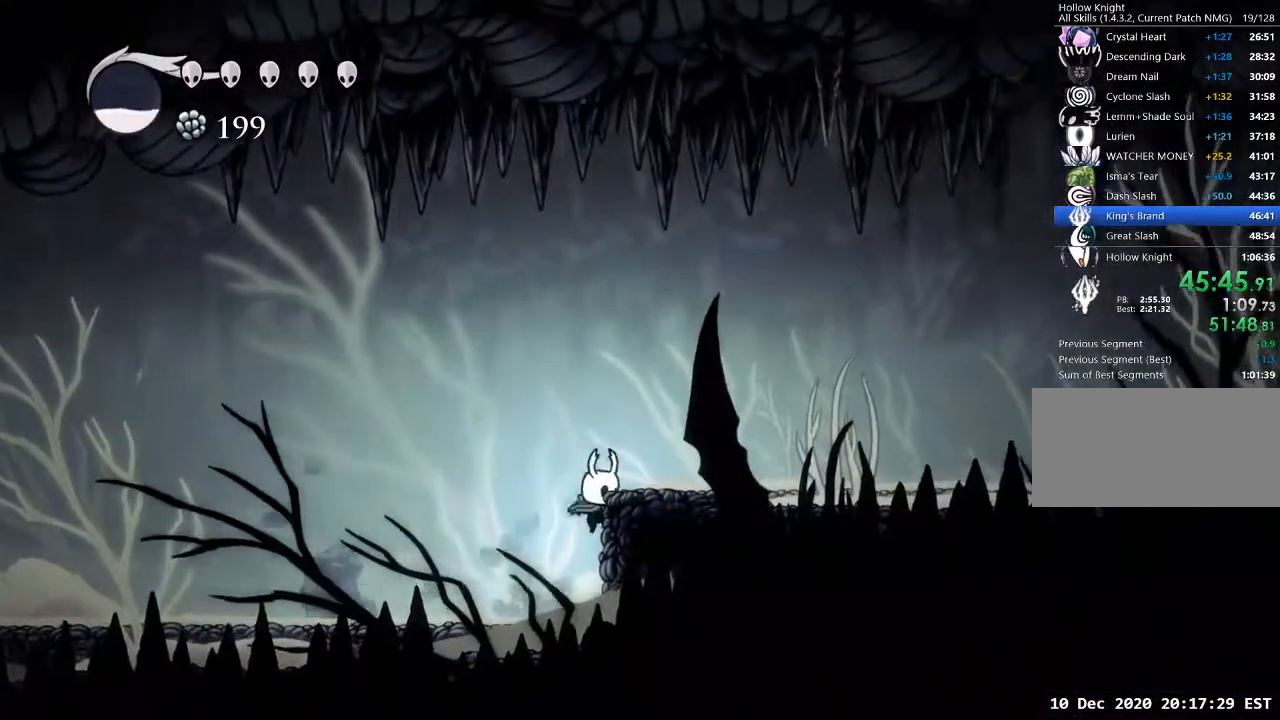
Gameplay with keyboard; each line is a JSON object with the keys held at the frame after it. "events" lists presses ("down") and releases ("up") of "a", "cast", "d", "dash", "dnail", "focus", "inv", "jump", "nail", "s", "sdsh" and "w" between this image and that frame as [ms after this image, input, new state], when the widget could be followed in between. No other keys are recorded. Mouse input is not recorded. Key names are as the overlay labels them; some are game actions (e.g. jump) rather than physical keys.
{"keys": ["sdsh"], "events": [[133, "d", "down"], [133, "jump", "down"], [267, "jump", "up"], [500, "d", "up"], [500, "sdsh", "down"]]}
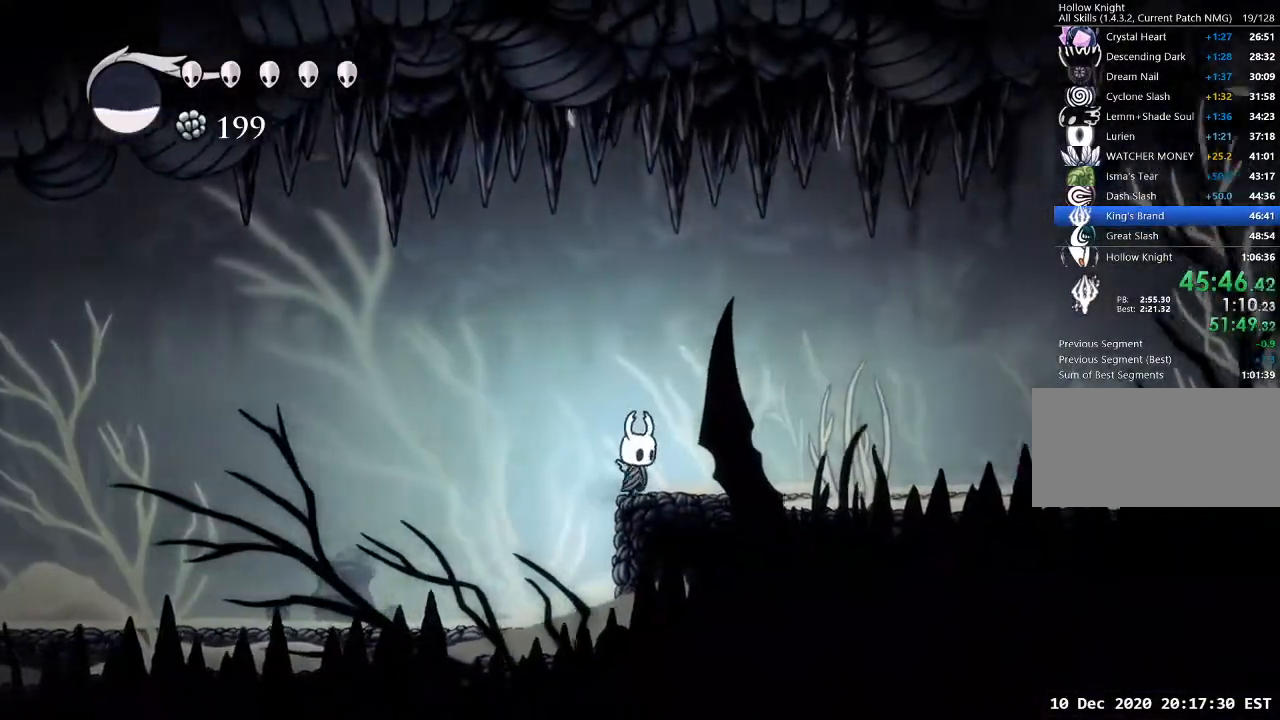
{"keys": ["sdsh"], "events": []}
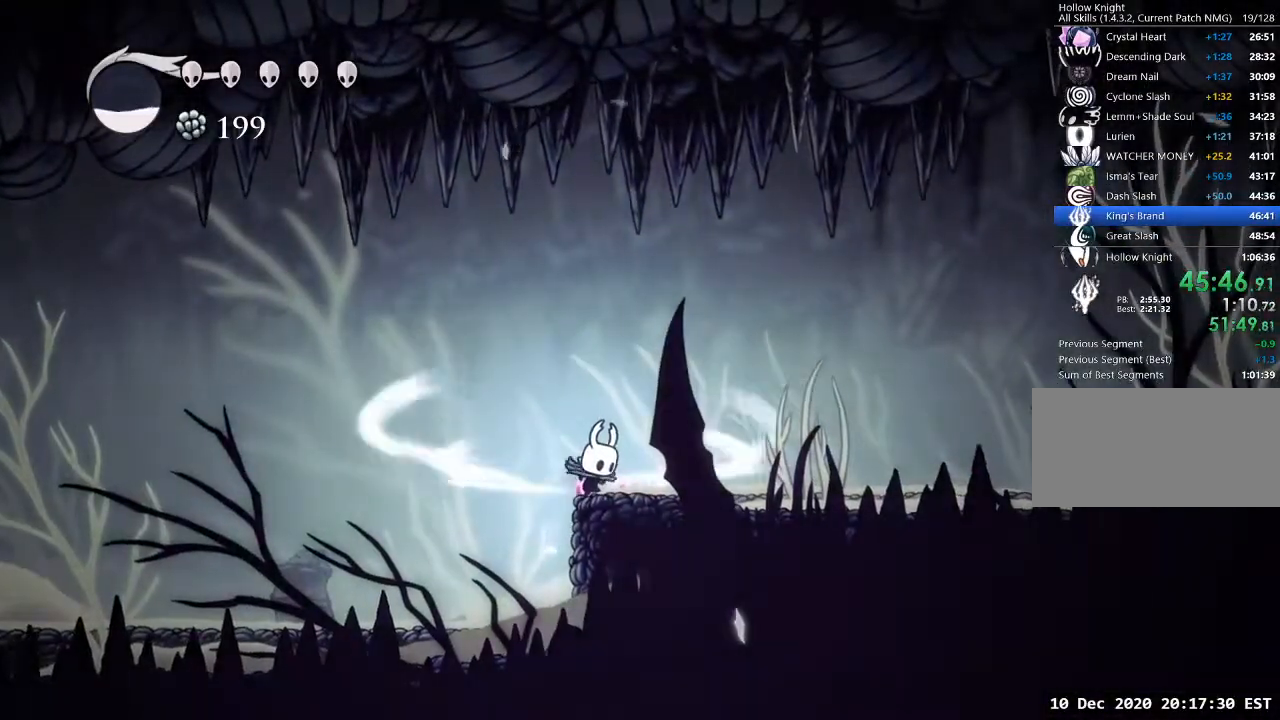
{"keys": [], "events": [[400, "sdsh", "up"]]}
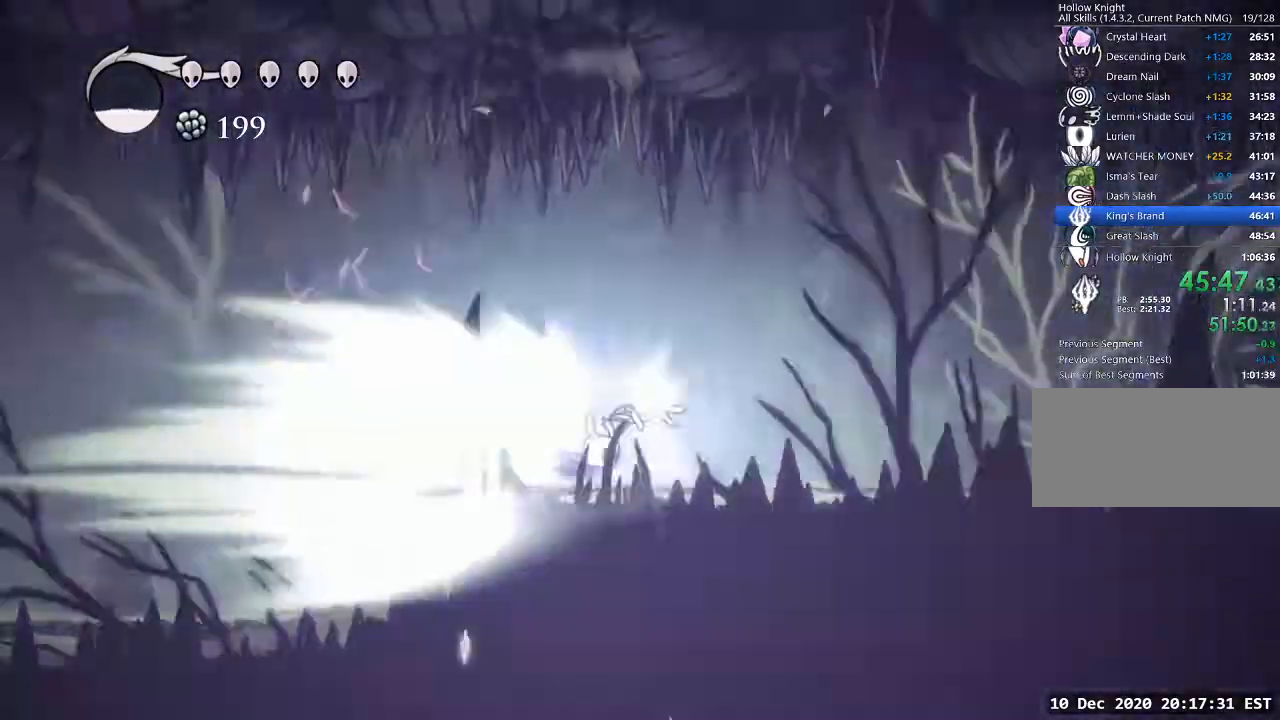
{"keys": [], "events": []}
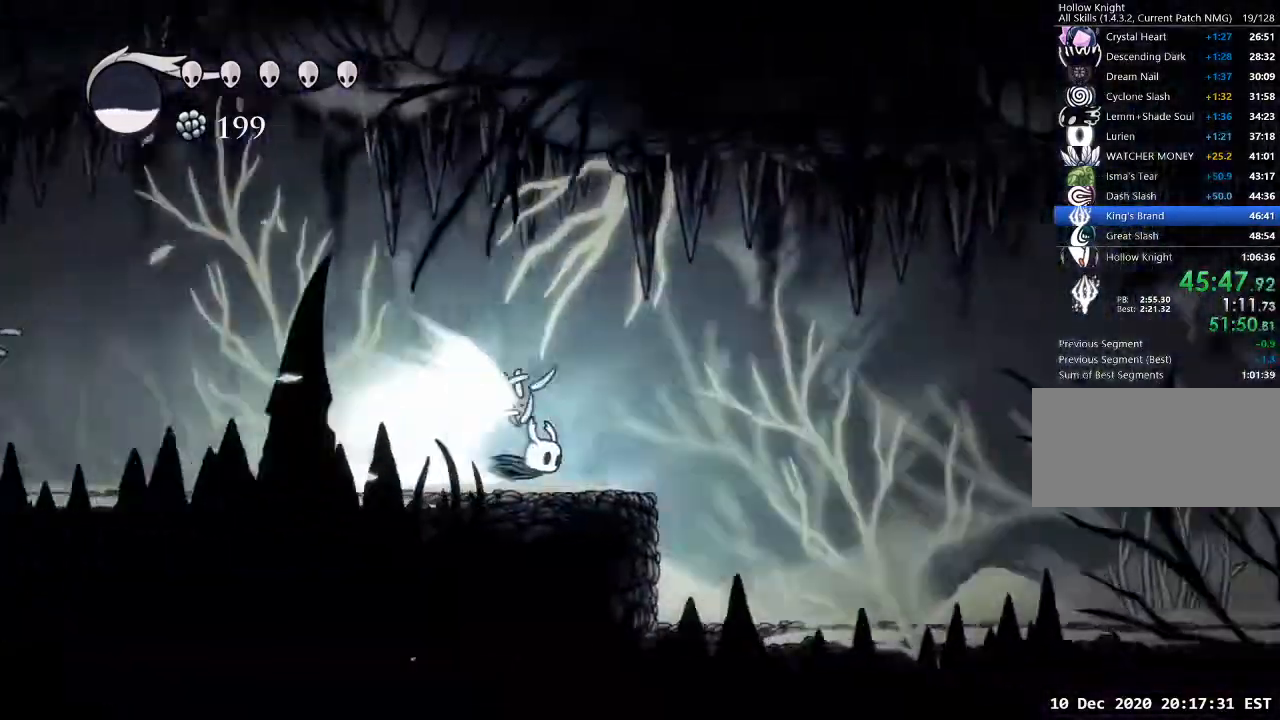
{"keys": [], "events": []}
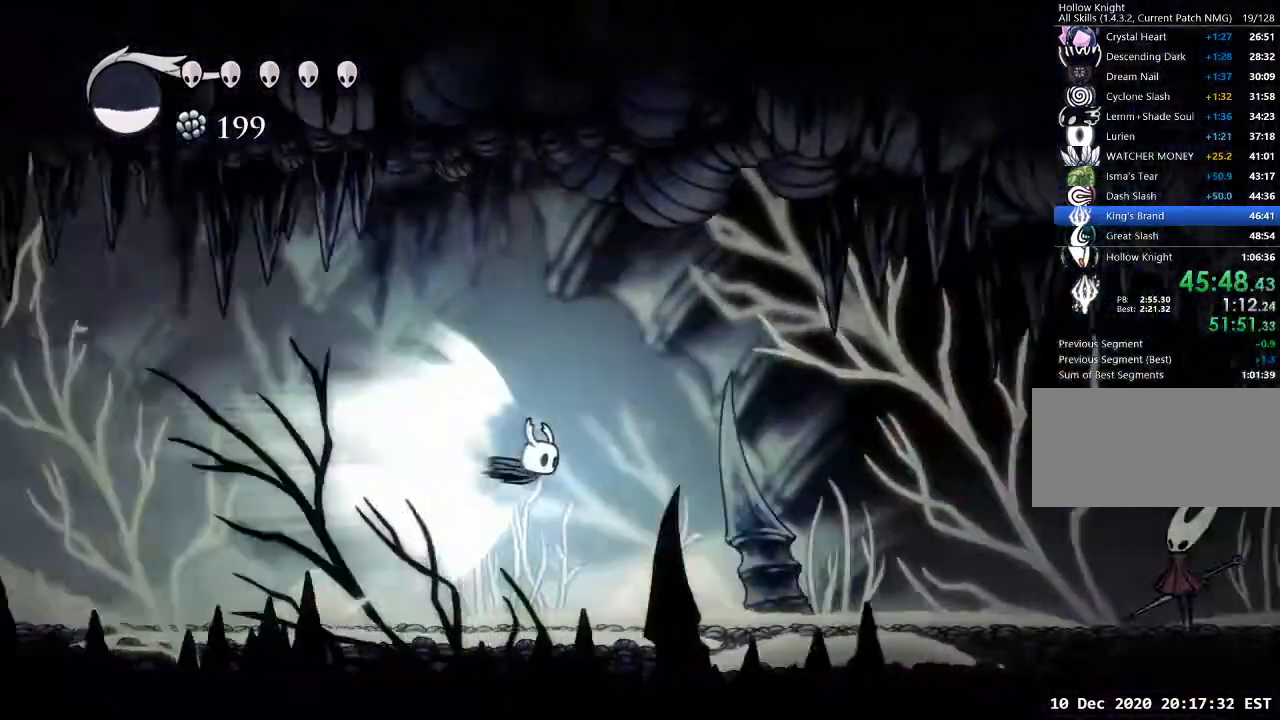
{"keys": [], "events": []}
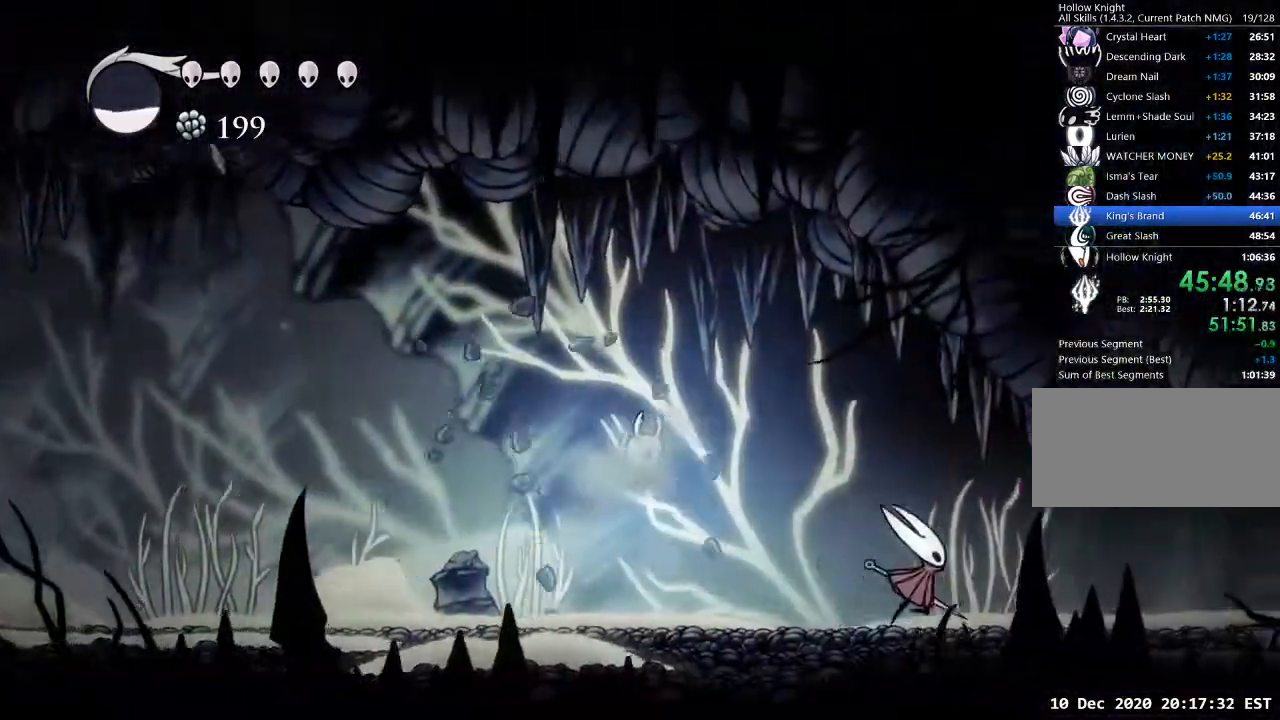
{"keys": ["d"], "events": [[267, "d", "down"], [367, "dash", "down"], [400, "dash", "up"]]}
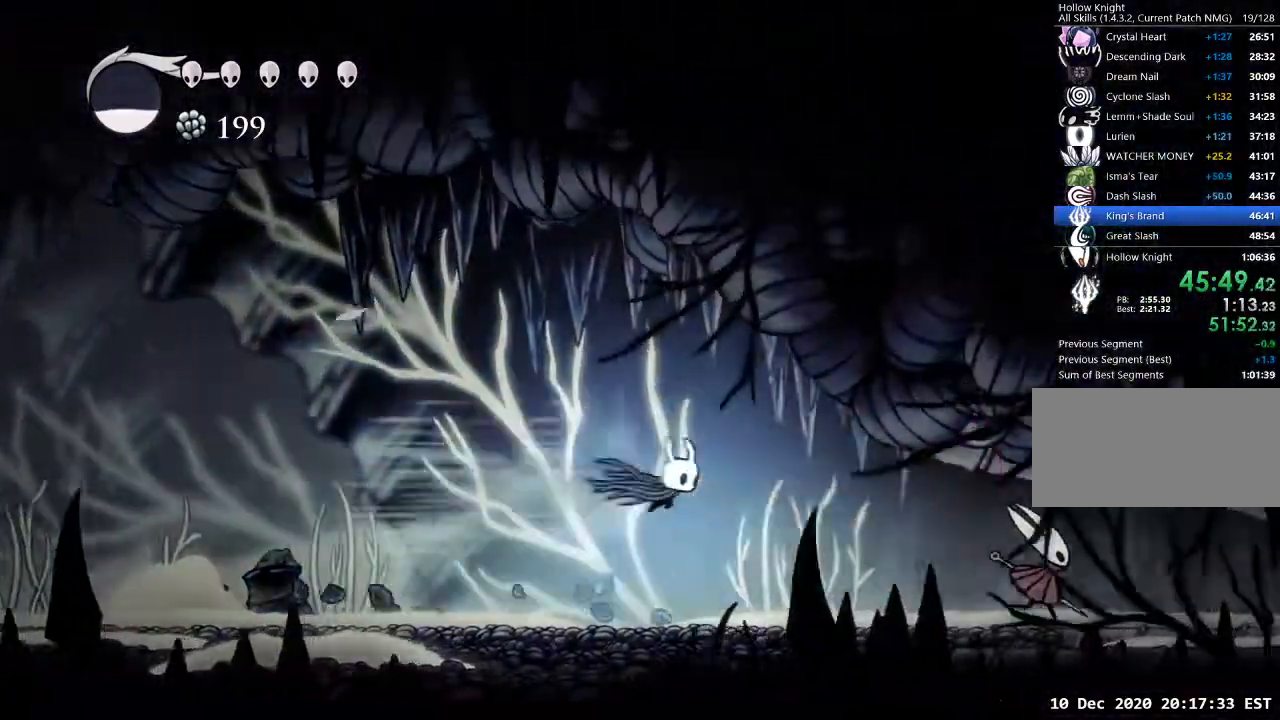
{"keys": ["d", "dash"], "events": [[467, "dash", "down"]]}
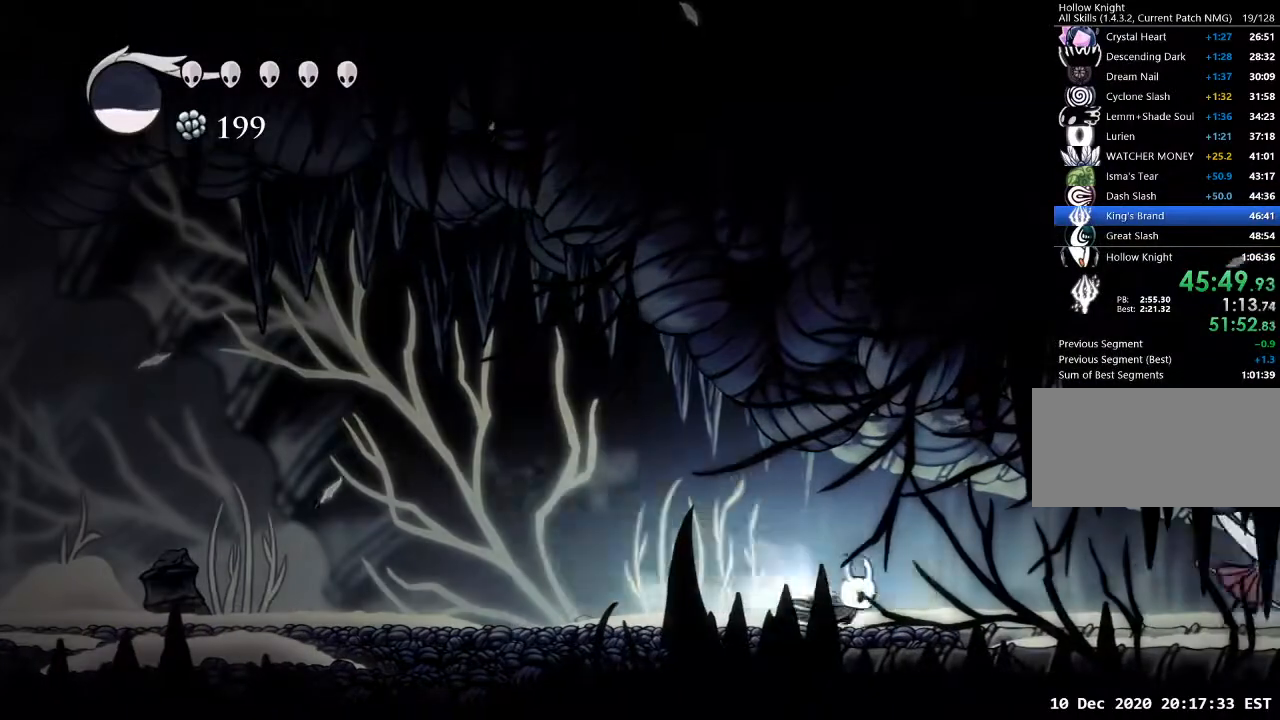
{"keys": ["d"], "events": [[67, "dash", "up"]]}
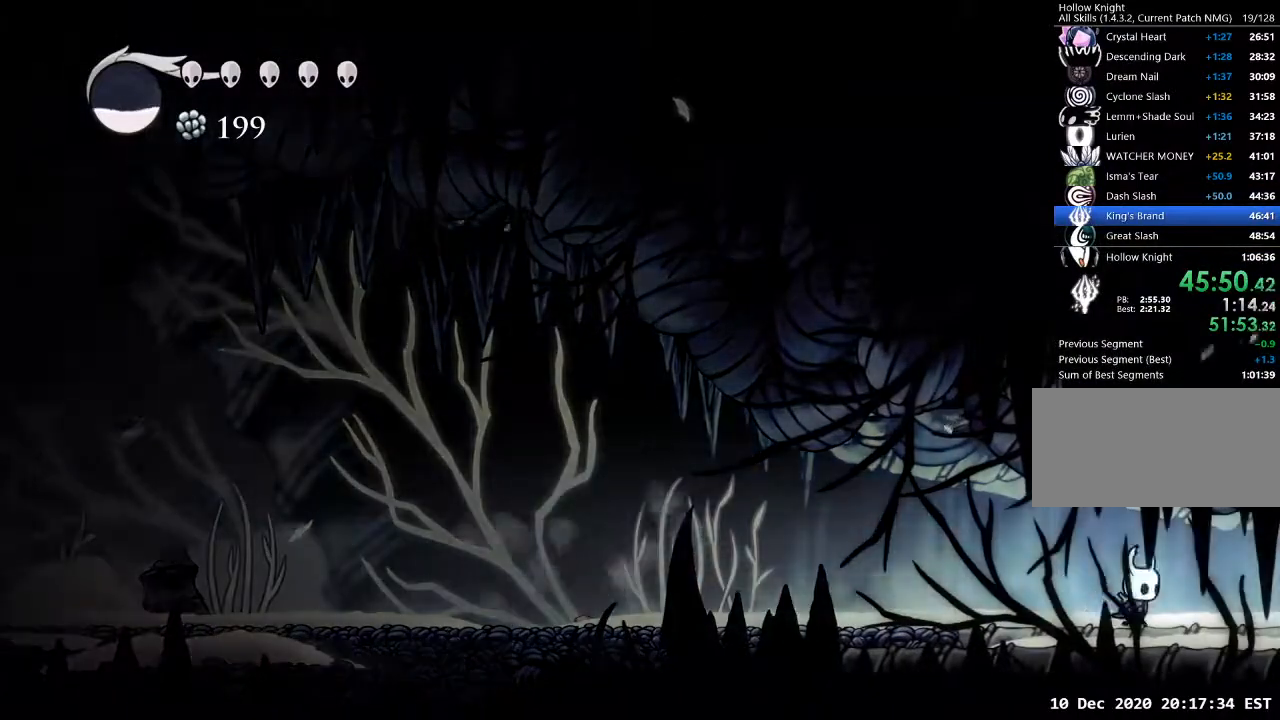
{"keys": ["d"], "events": [[33, "dash", "down"], [233, "dash", "up"]]}
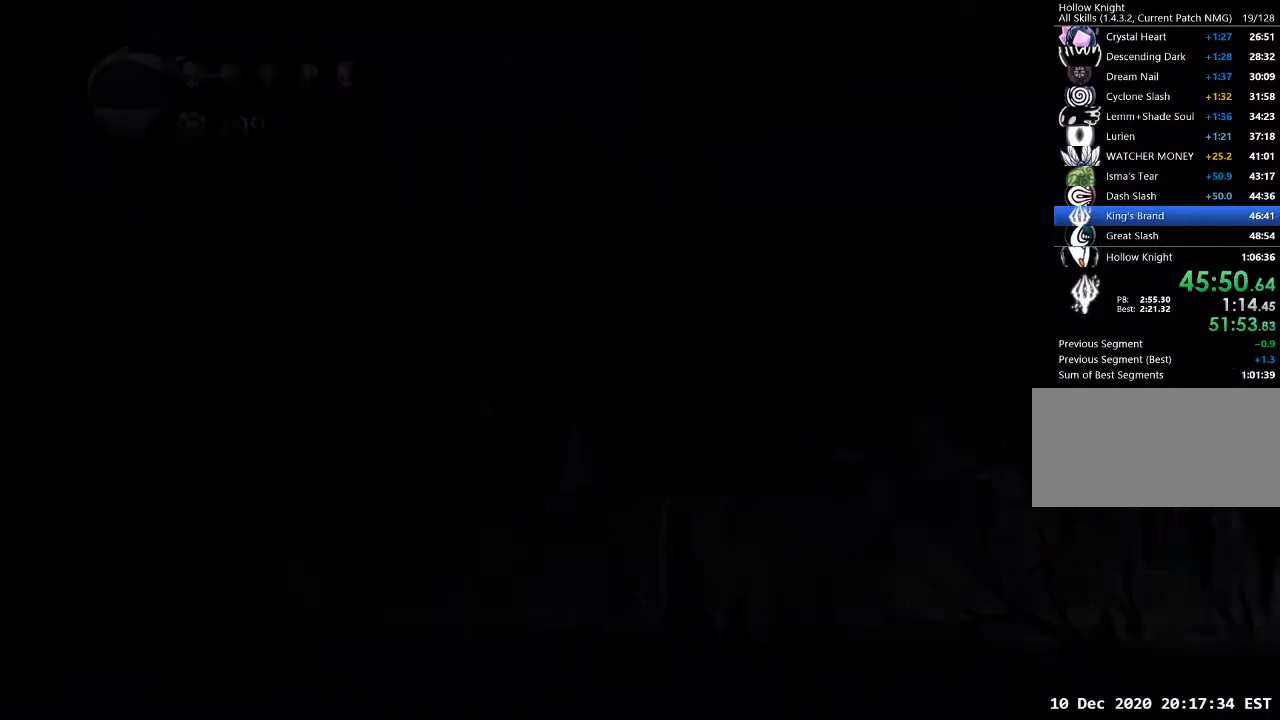
{"keys": ["d"], "events": []}
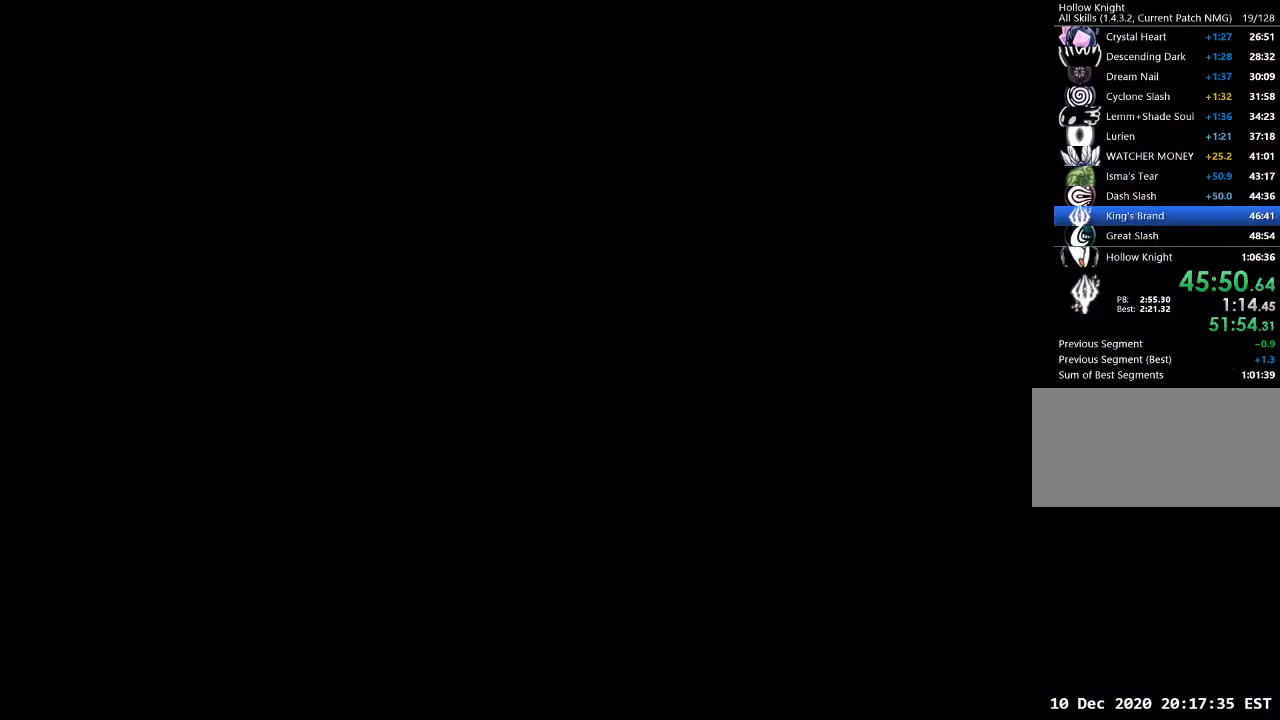
{"keys": ["d"], "events": []}
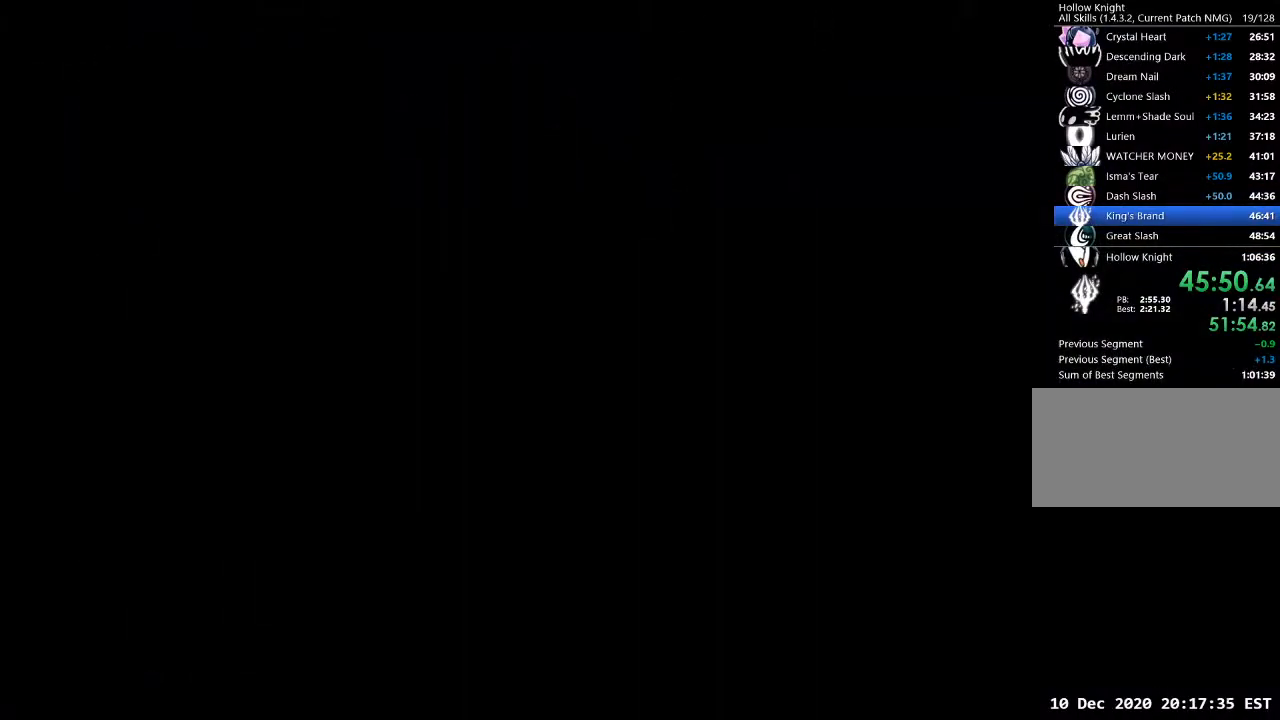
{"keys": ["d"], "events": []}
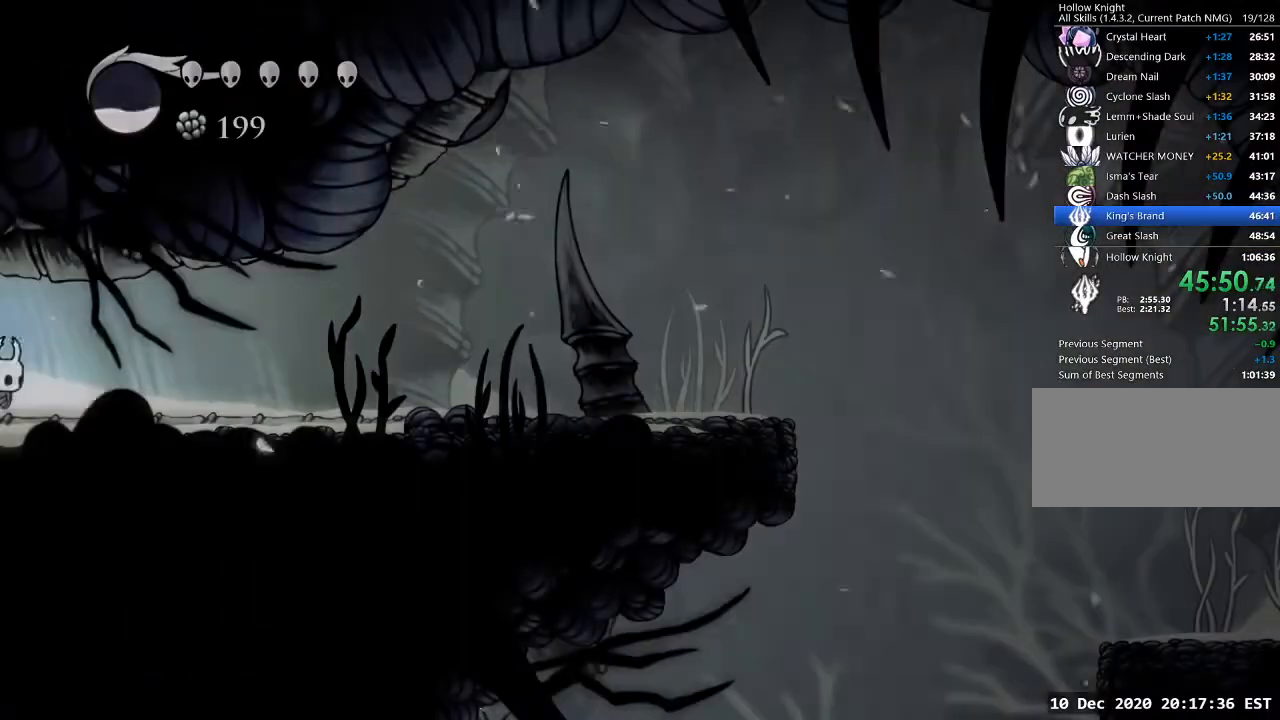
{"keys": ["d"], "events": [[233, "dash", "down"], [333, "dash", "up"]]}
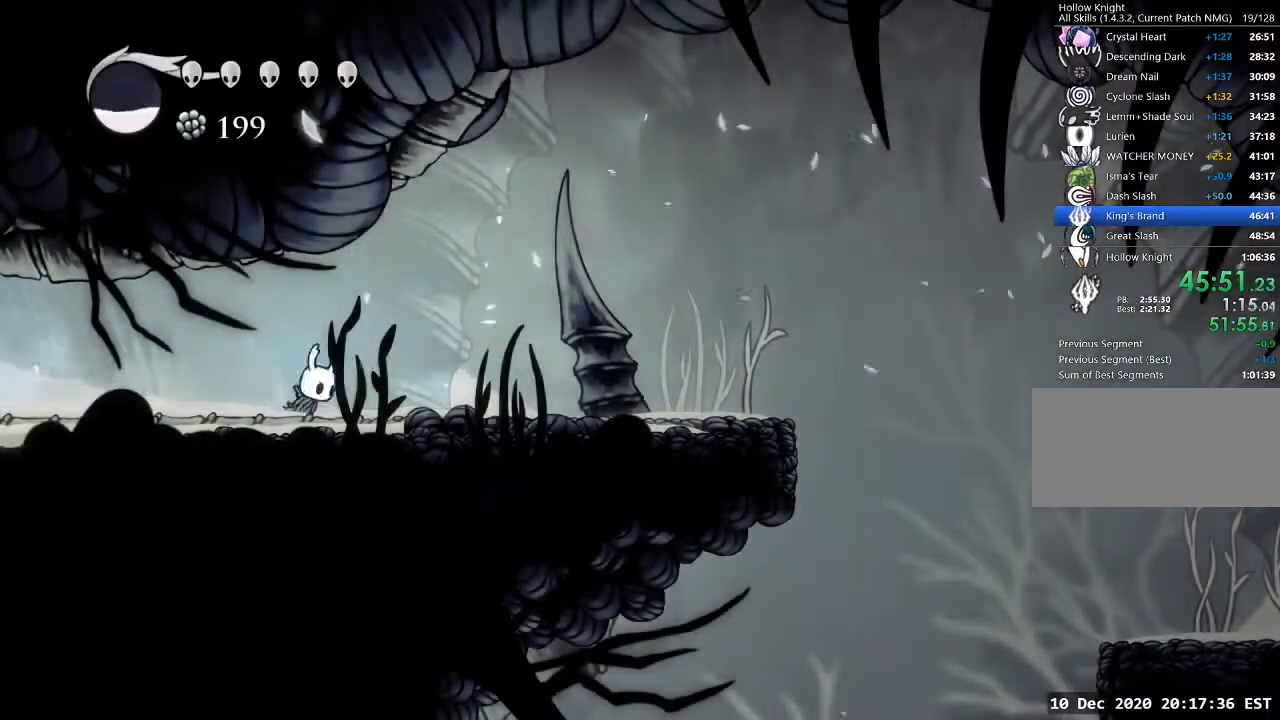
{"keys": ["d"], "events": [[333, "dash", "down"], [433, "dash", "up"]]}
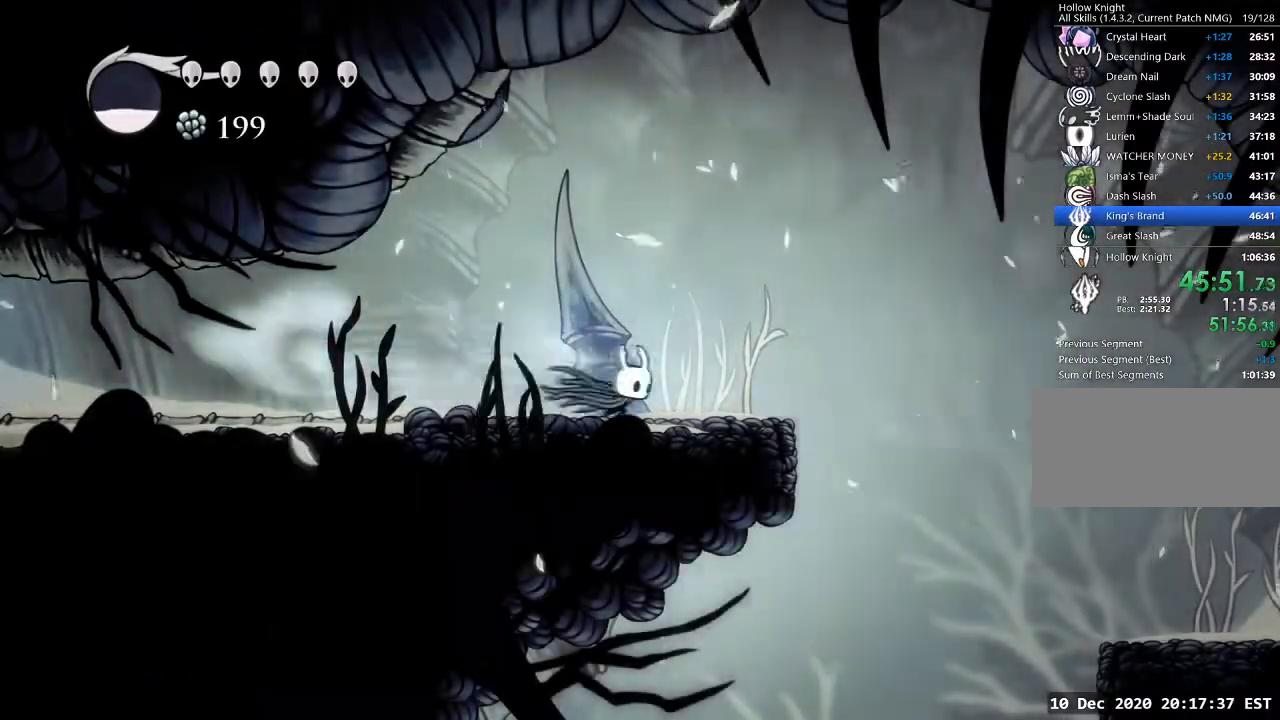
{"keys": [], "events": [[400, "d", "up"]]}
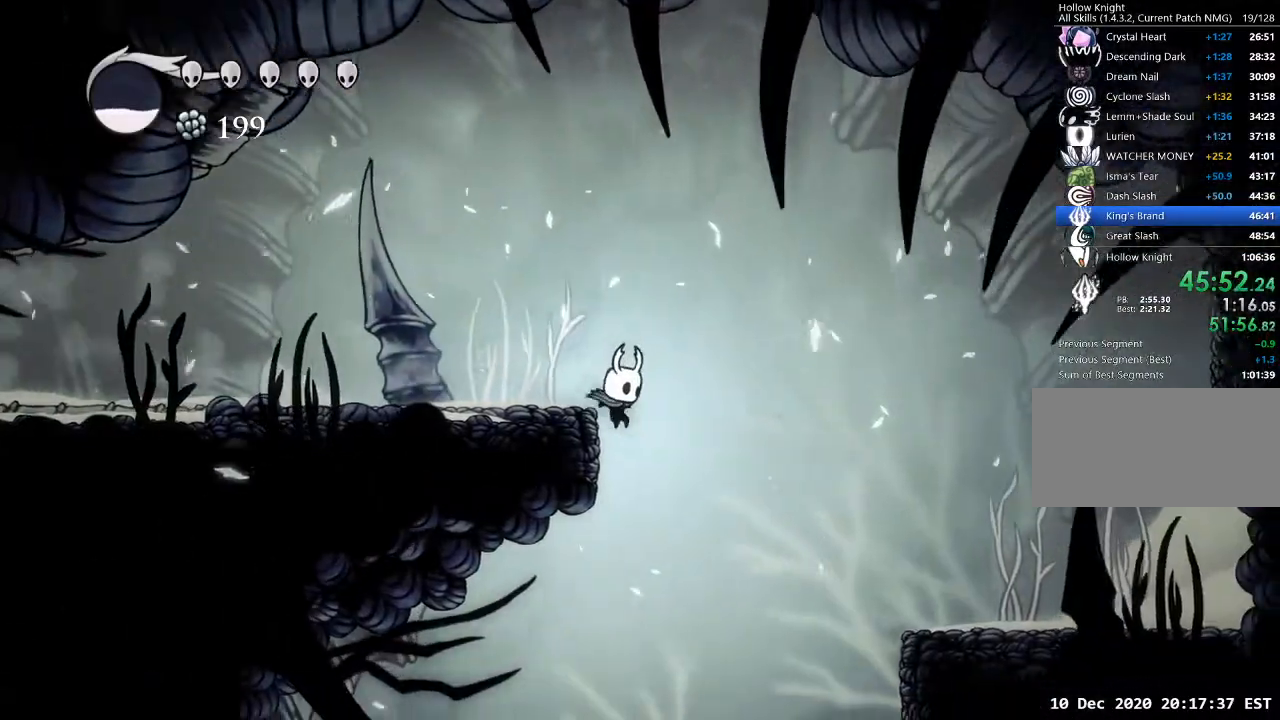
{"keys": ["a"], "events": [[133, "a", "down"]]}
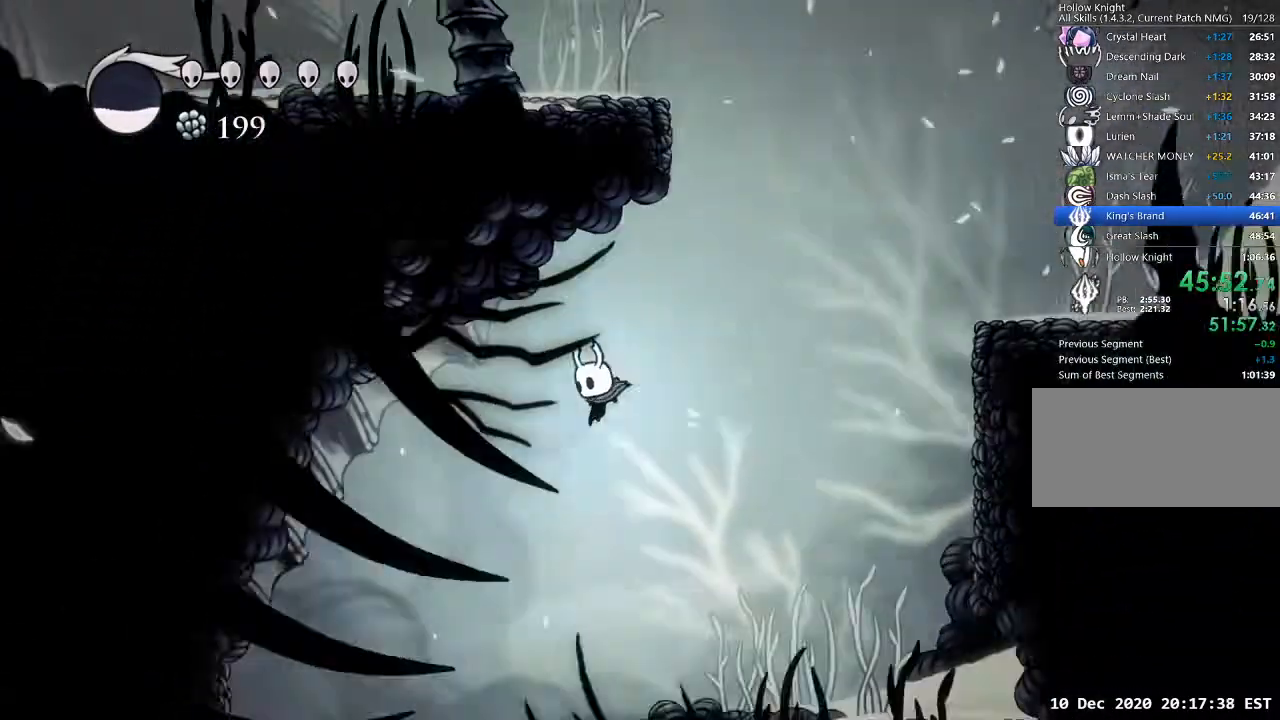
{"keys": ["a"], "events": []}
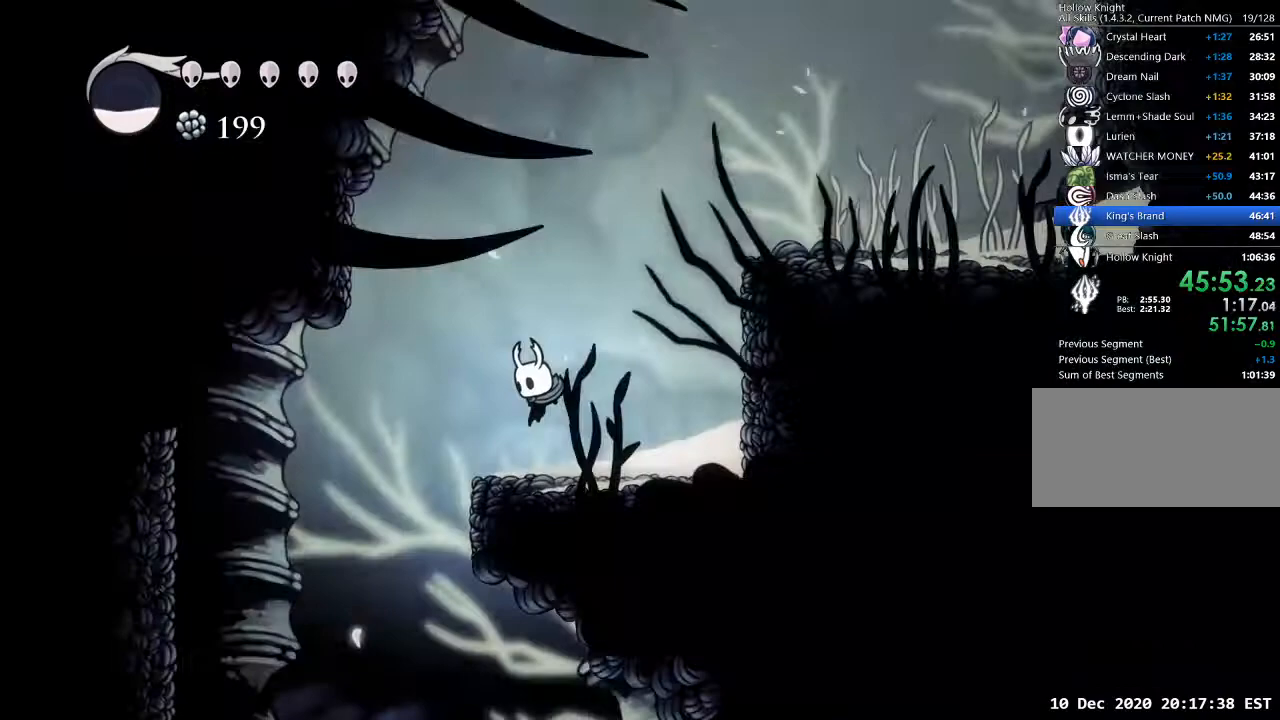
{"keys": [], "events": [[100, "jump", "down"], [167, "jump", "up"], [467, "a", "up"]]}
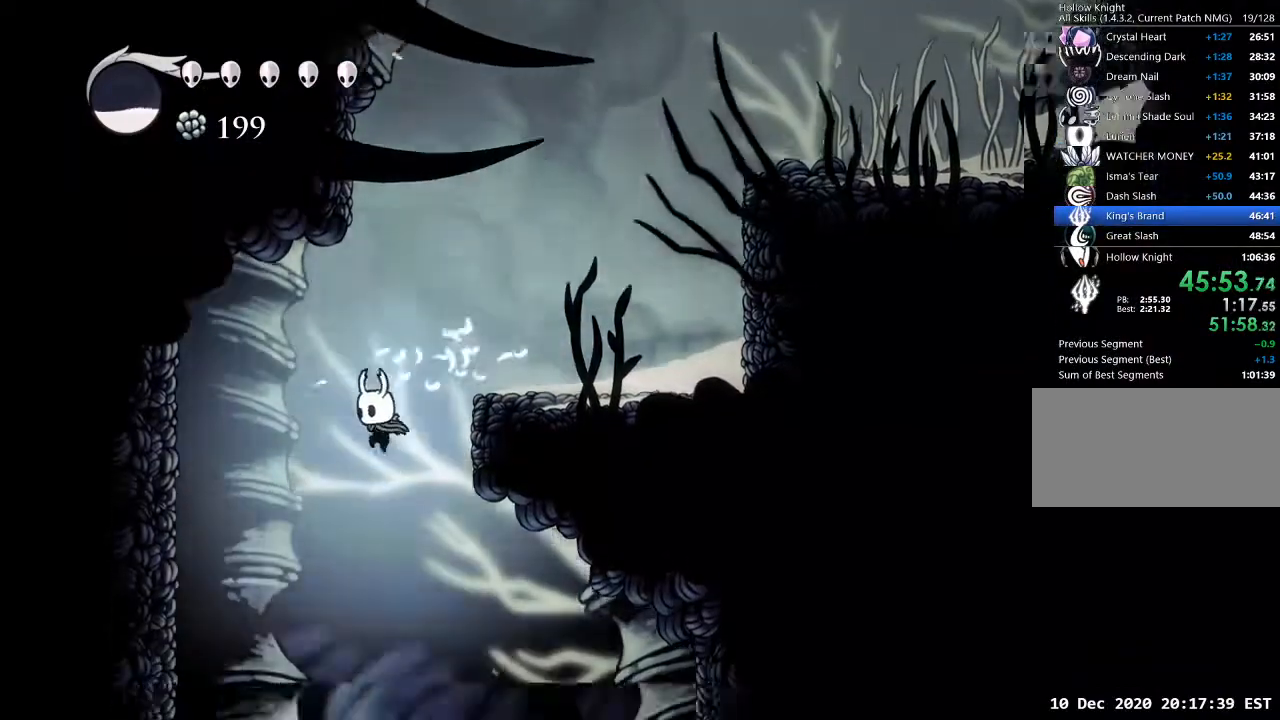
{"keys": ["a"], "events": [[67, "d", "down"], [333, "d", "up"], [433, "a", "down"]]}
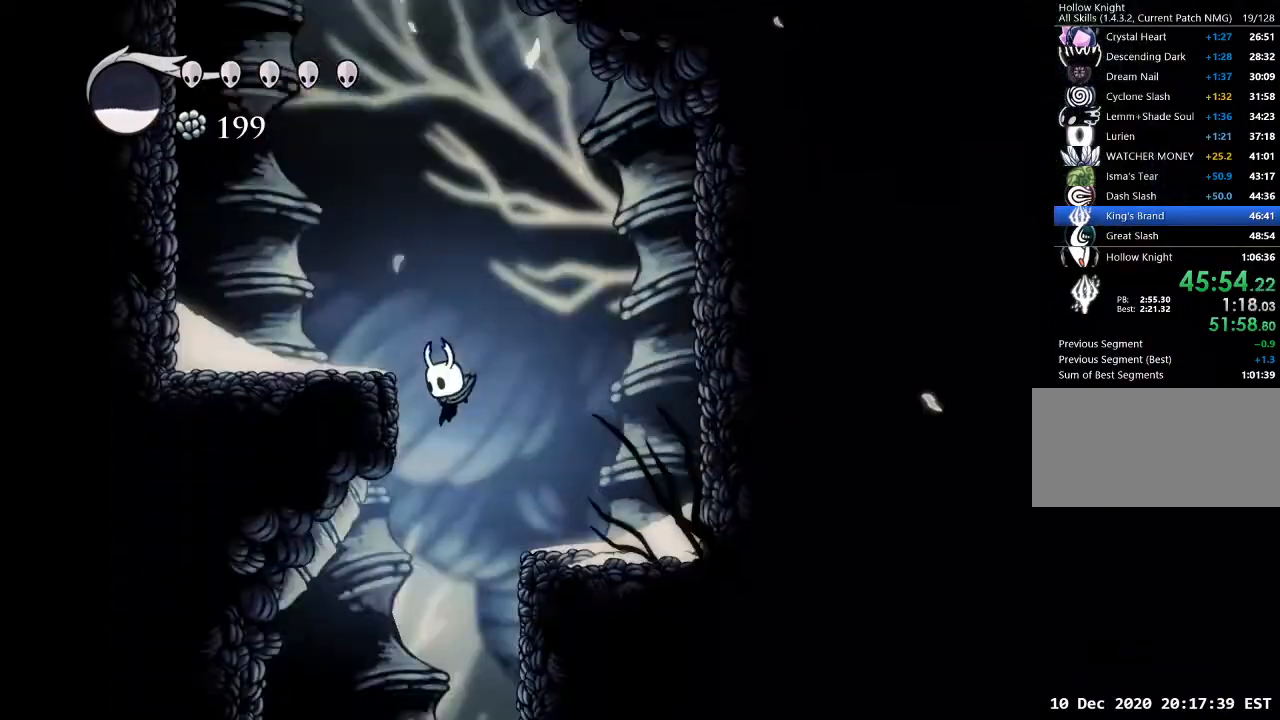
{"keys": [], "events": [[67, "a", "up"], [400, "d", "down"], [433, "d", "up"]]}
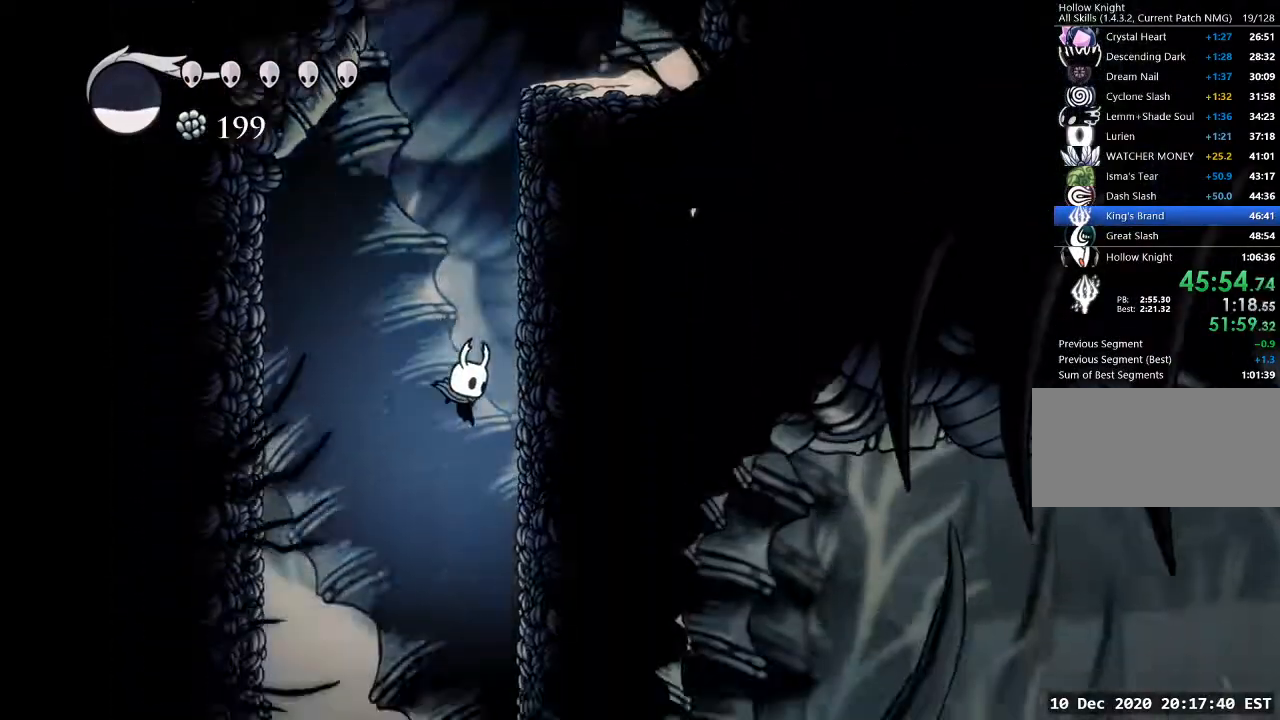
{"keys": ["d", "dash"], "events": [[400, "d", "down"], [500, "dash", "down"]]}
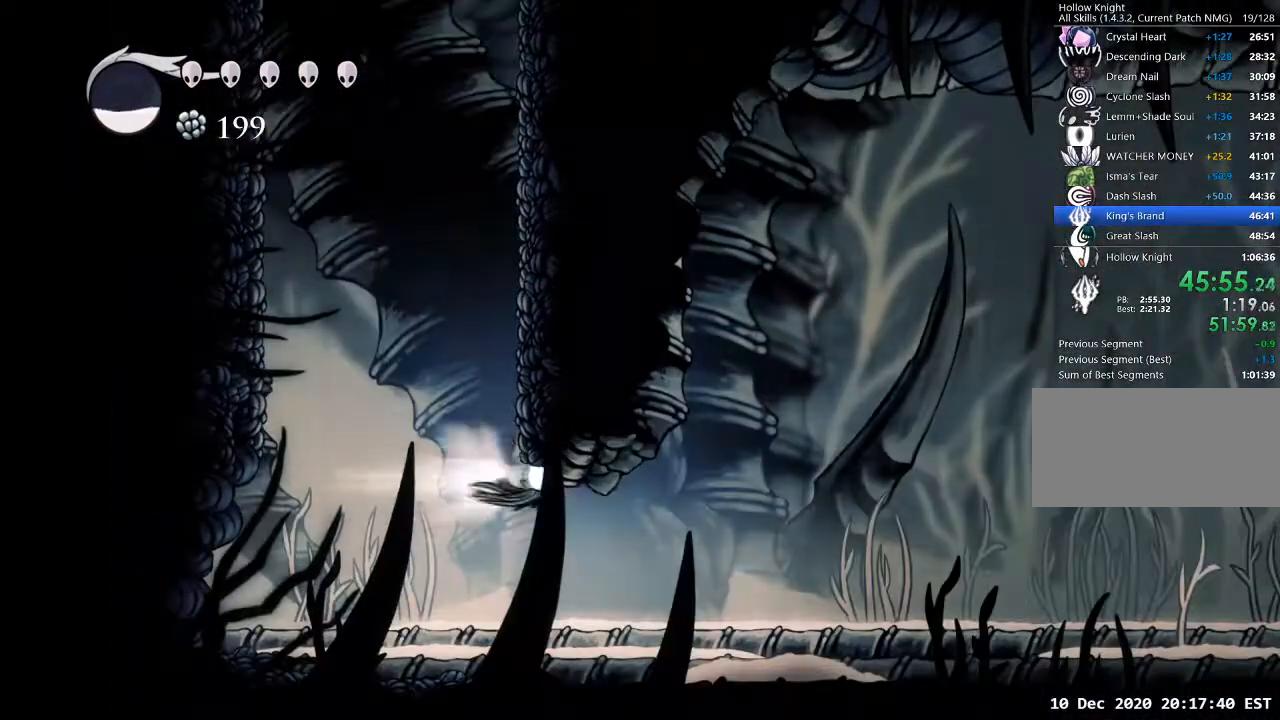
{"keys": ["d"], "events": [[100, "dash", "up"]]}
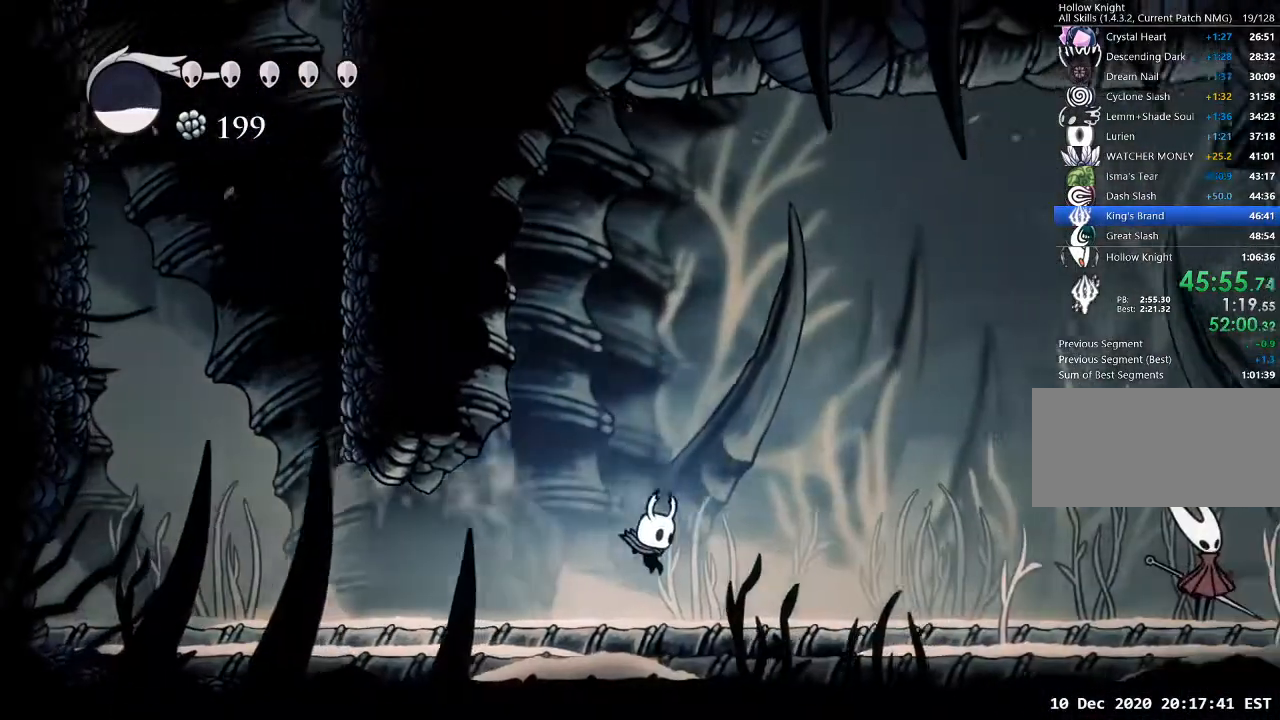
{"keys": ["w"], "events": [[100, "dash", "down"], [200, "dash", "up"], [500, "d", "up"], [500, "w", "down"]]}
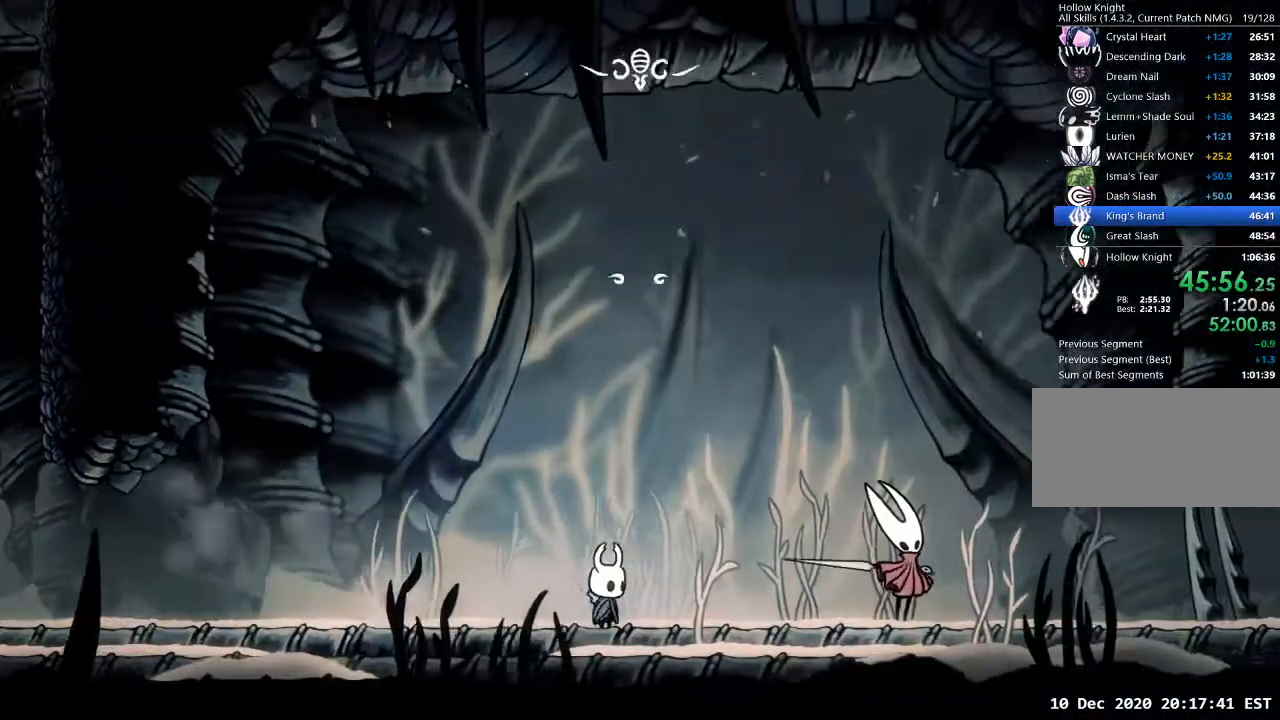
{"keys": ["dash"], "events": [[167, "w", "up"], [333, "dash", "down"], [400, "jump", "down"], [400, "nail", "down"], [467, "dash", "up"], [467, "nail", "up"], [500, "dash", "down"], [500, "jump", "up"]]}
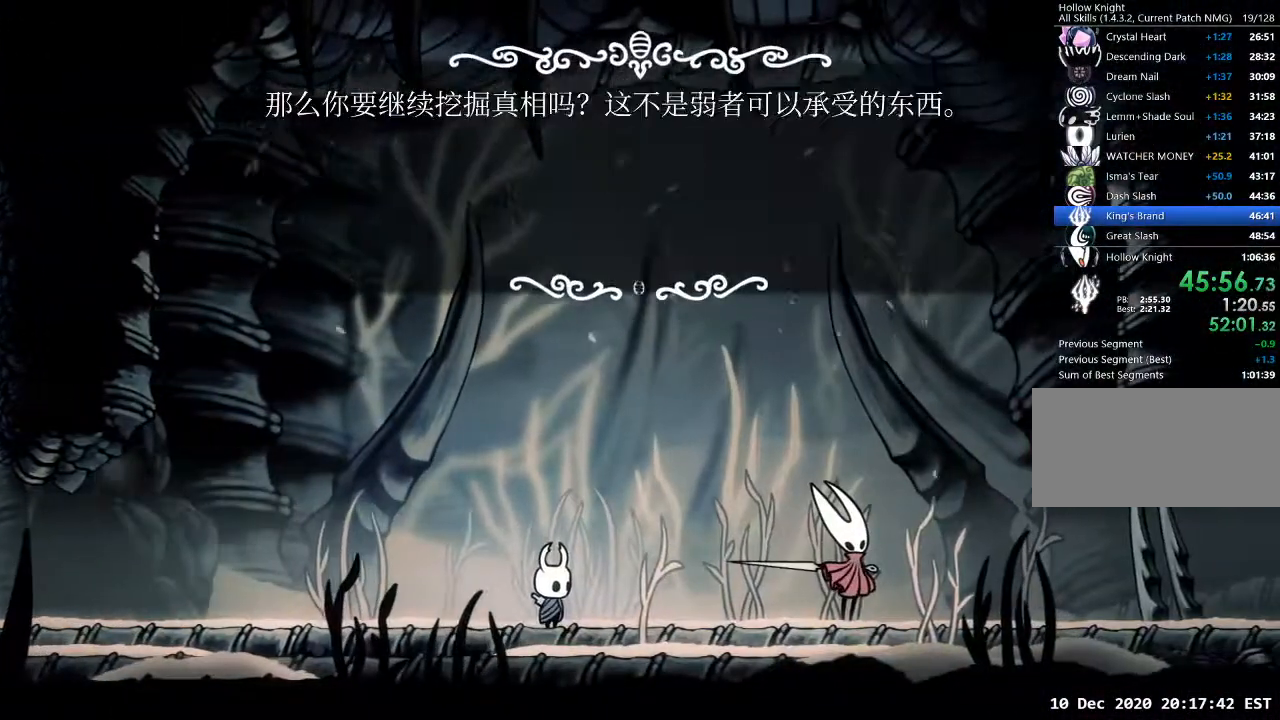
{"keys": ["jump", "nail"], "events": [[67, "nail", "down"], [100, "dash", "up"], [100, "jump", "down"], [133, "dash", "down"], [133, "nail", "up"], [200, "jump", "up"], [233, "nail", "down"], [300, "dash", "up"], [300, "jump", "down"], [300, "nail", "up"], [333, "dash", "down"], [367, "jump", "up"], [367, "nail", "down"], [433, "jump", "down"], [467, "dash", "up"]]}
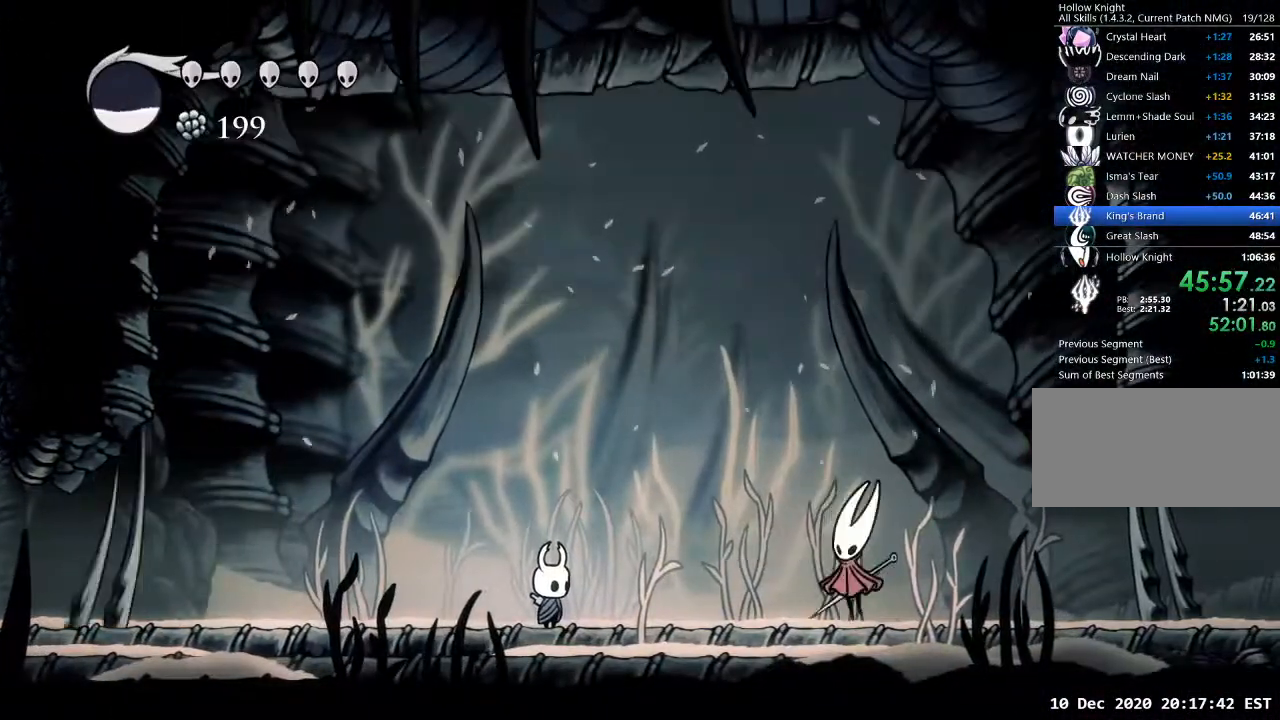
{"keys": [], "events": [[33, "nail", "up"], [67, "jump", "up"]]}
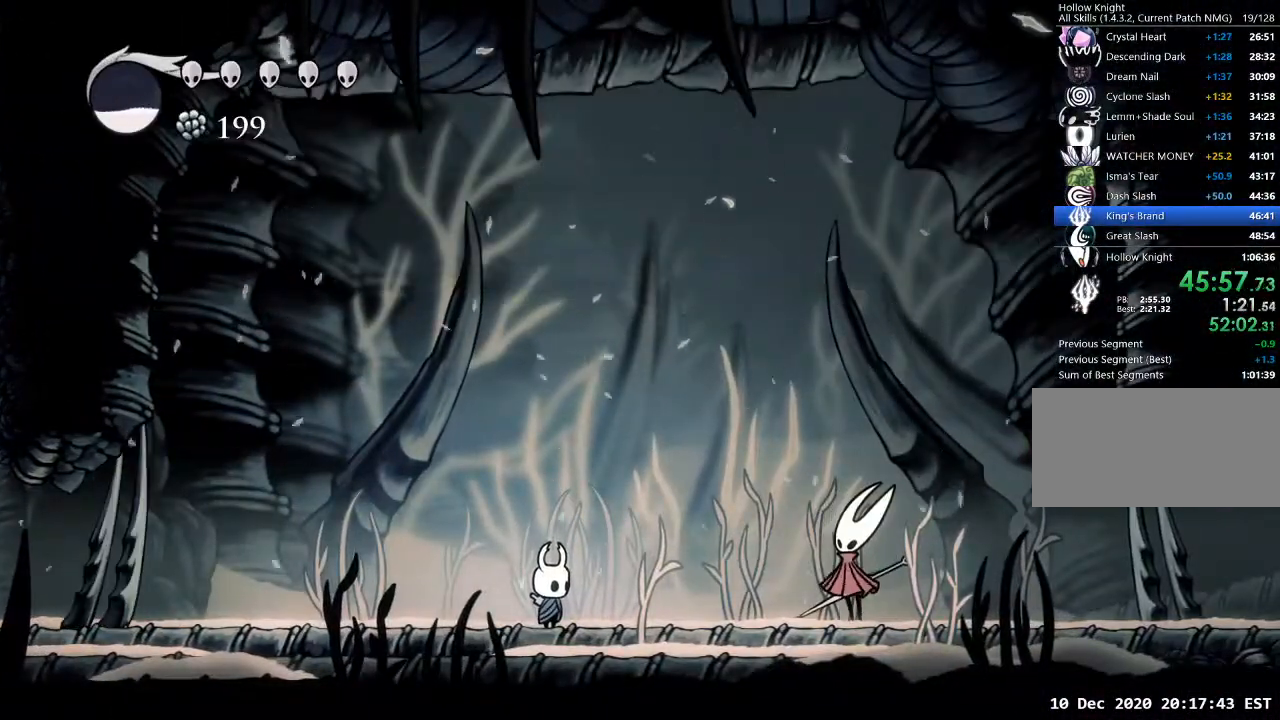
{"keys": [], "events": []}
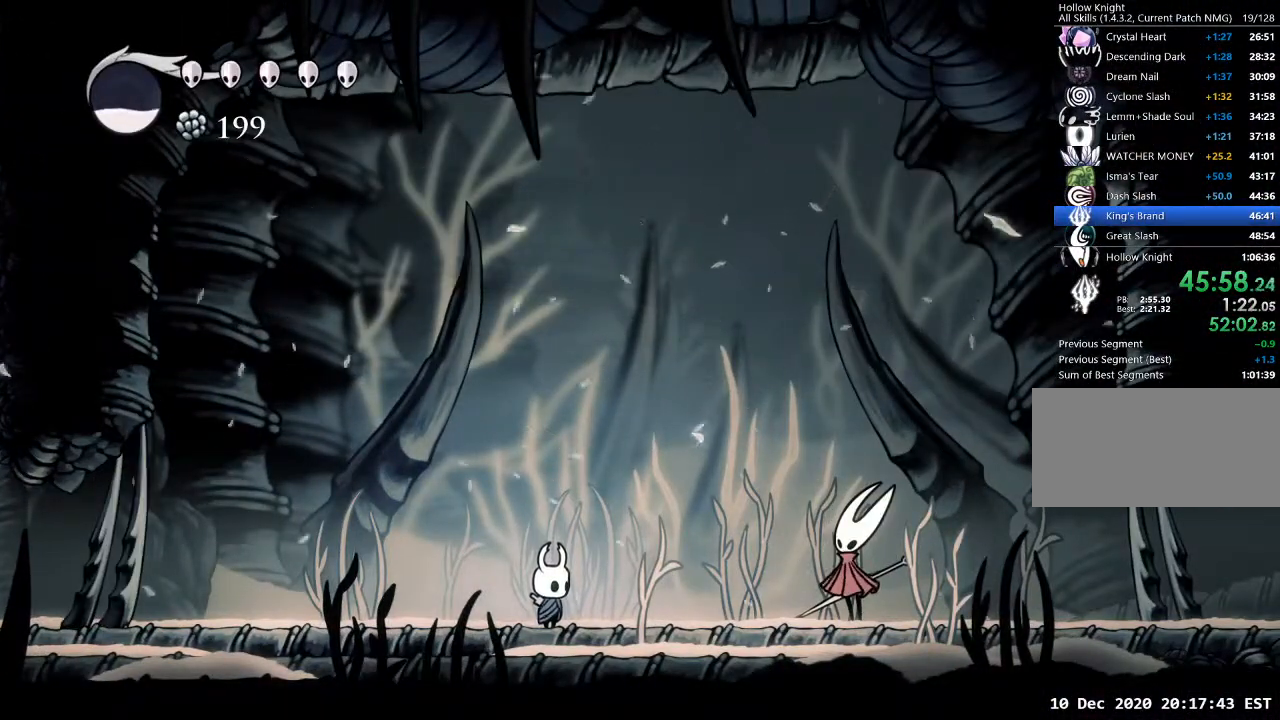
{"keys": [], "events": []}
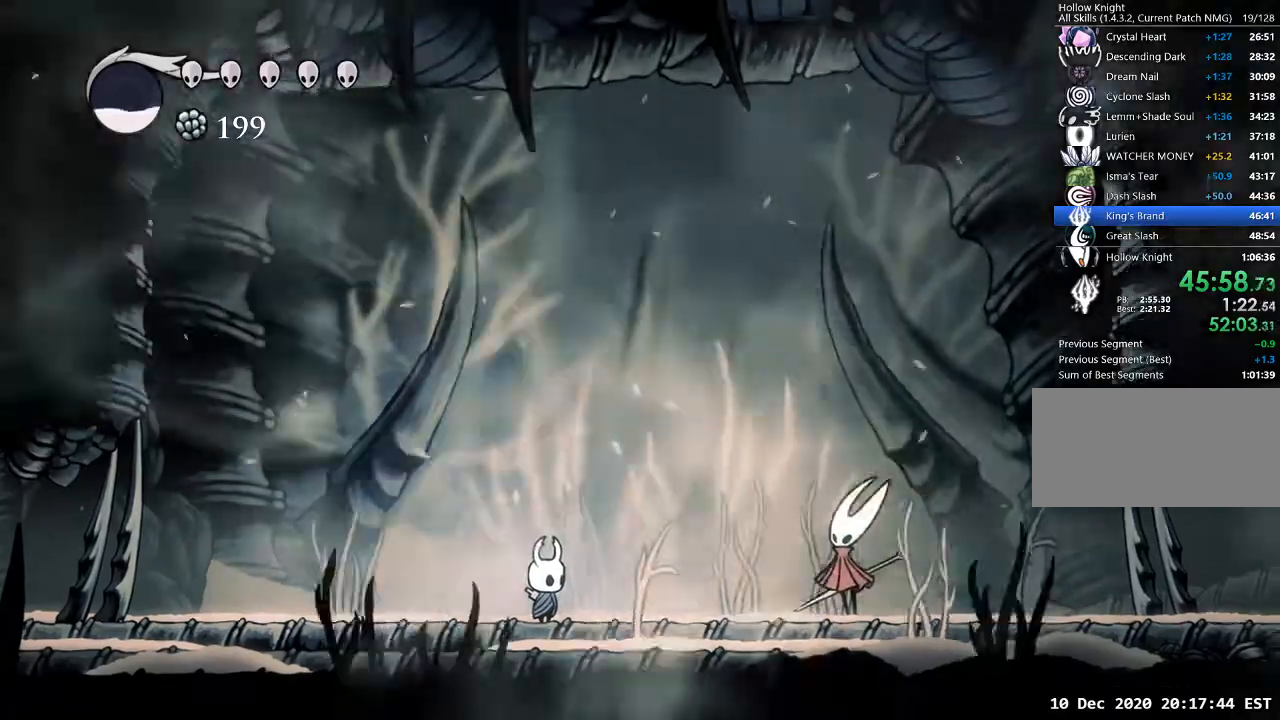
{"keys": [], "events": [[100, "focus", "down"], [267, "focus", "up"]]}